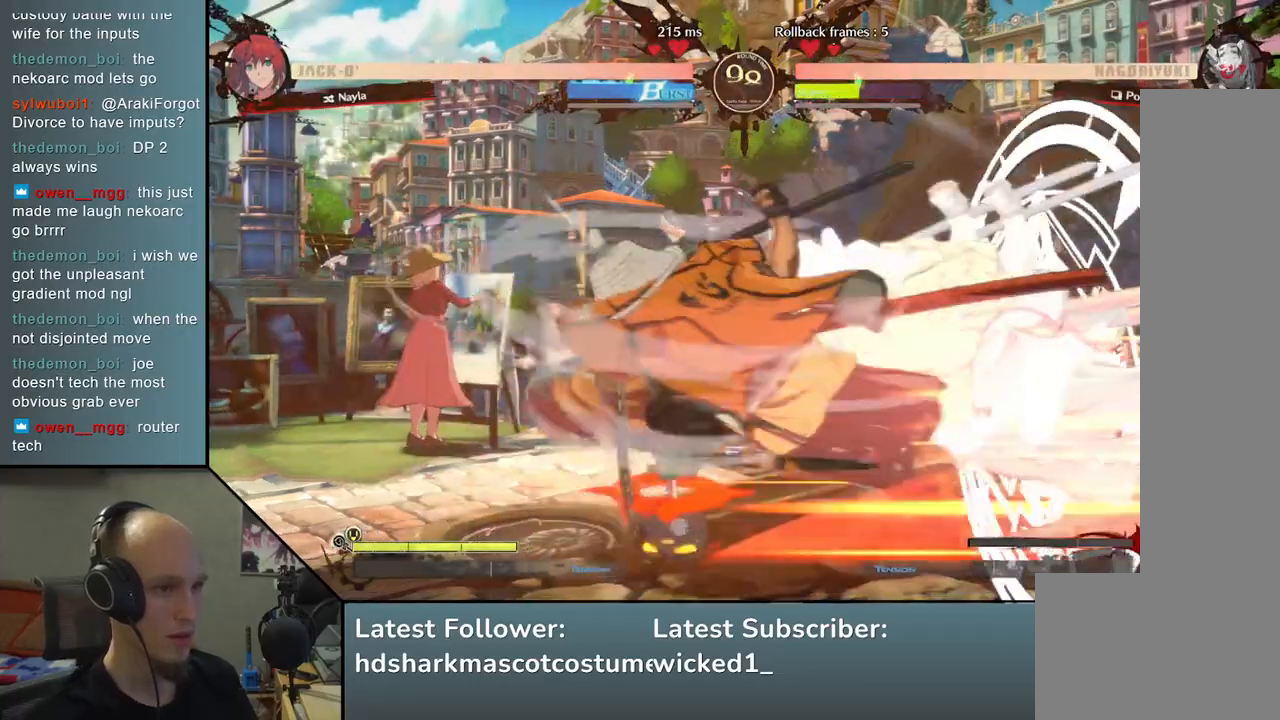
Gameplay with a controller (arcade stick); each line is a JSON object with the inputs held at the frame after it. "events" lists button and stick changes between this image and that frame as [ms after this image, input, new state], when the widget could be followed in between. Not read: L3 R3.
{"buttons": [], "left_stick": "center", "events": [[67, "left_stick", "center"]]}
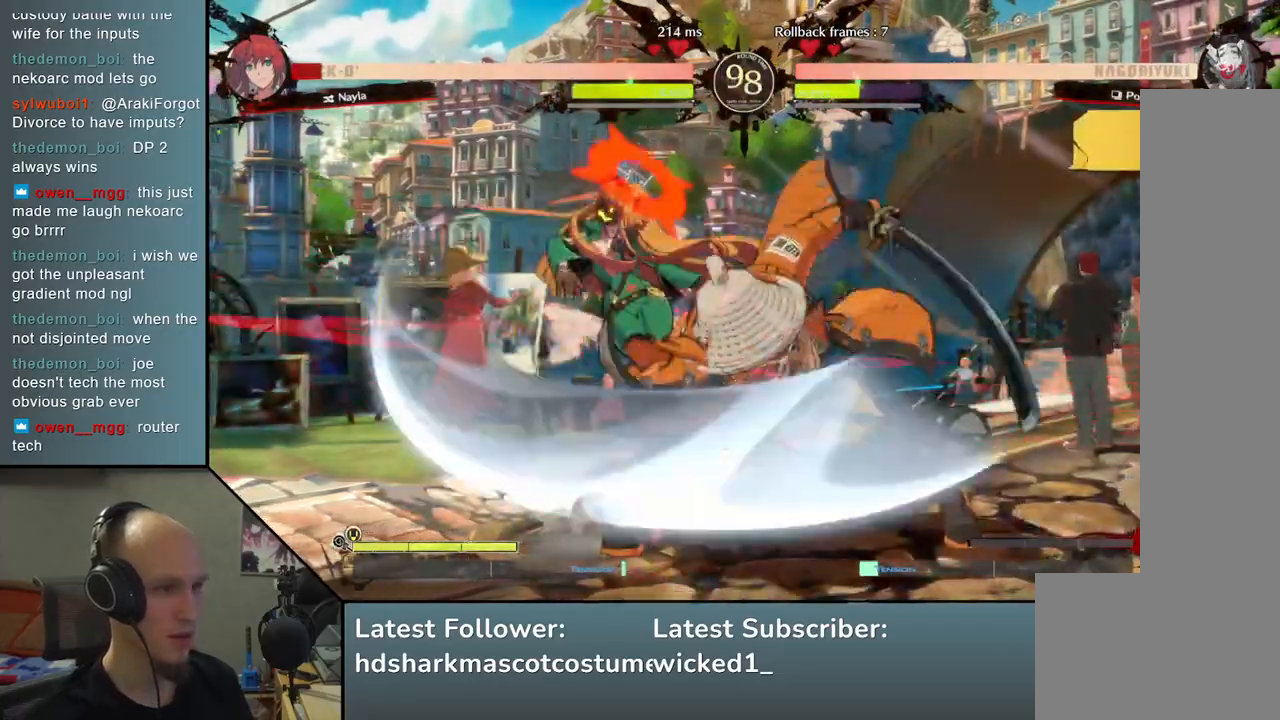
{"buttons": [], "left_stick": "center", "events": [[83, "TRIANGLE", "down"], [167, "TRIANGLE", "up"]]}
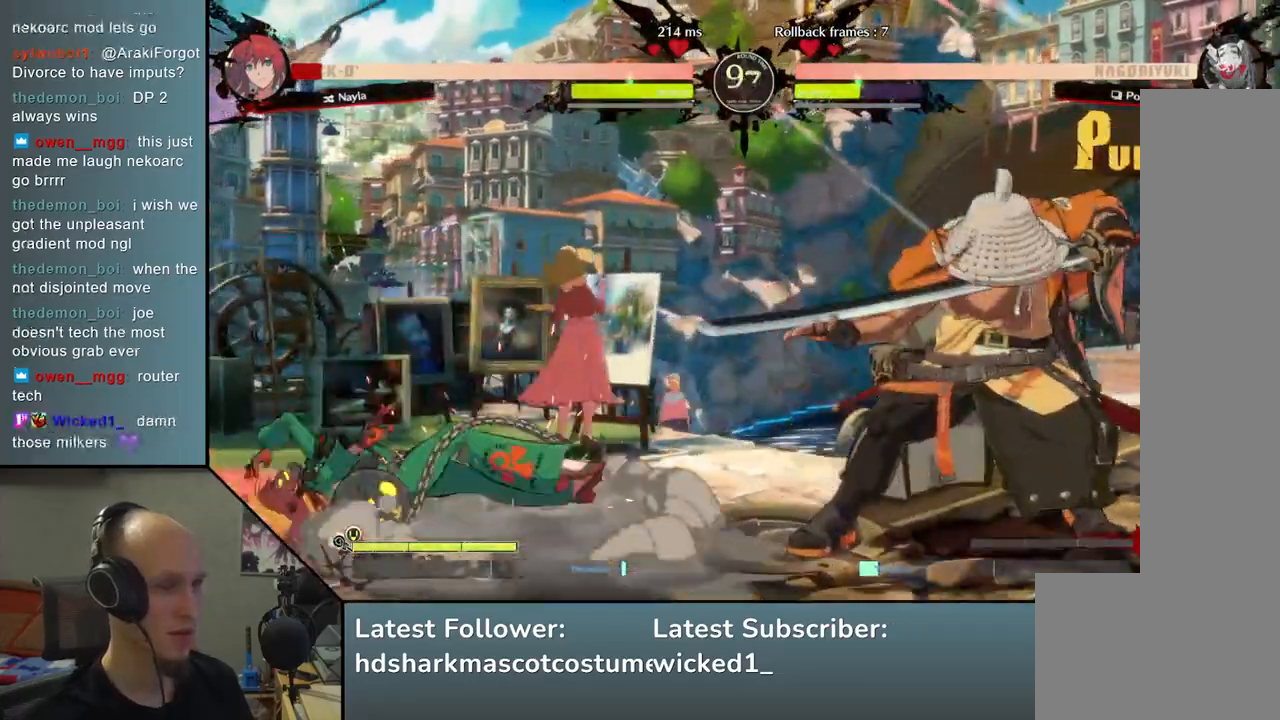
{"buttons": [], "left_stick": "down-right", "events": [[283, "left_stick", "down"], [367, "left_stick", "left"], [417, "TRIANGLE", "down"], [500, "TRIANGLE", "up"], [500, "left_stick", "down-right"]]}
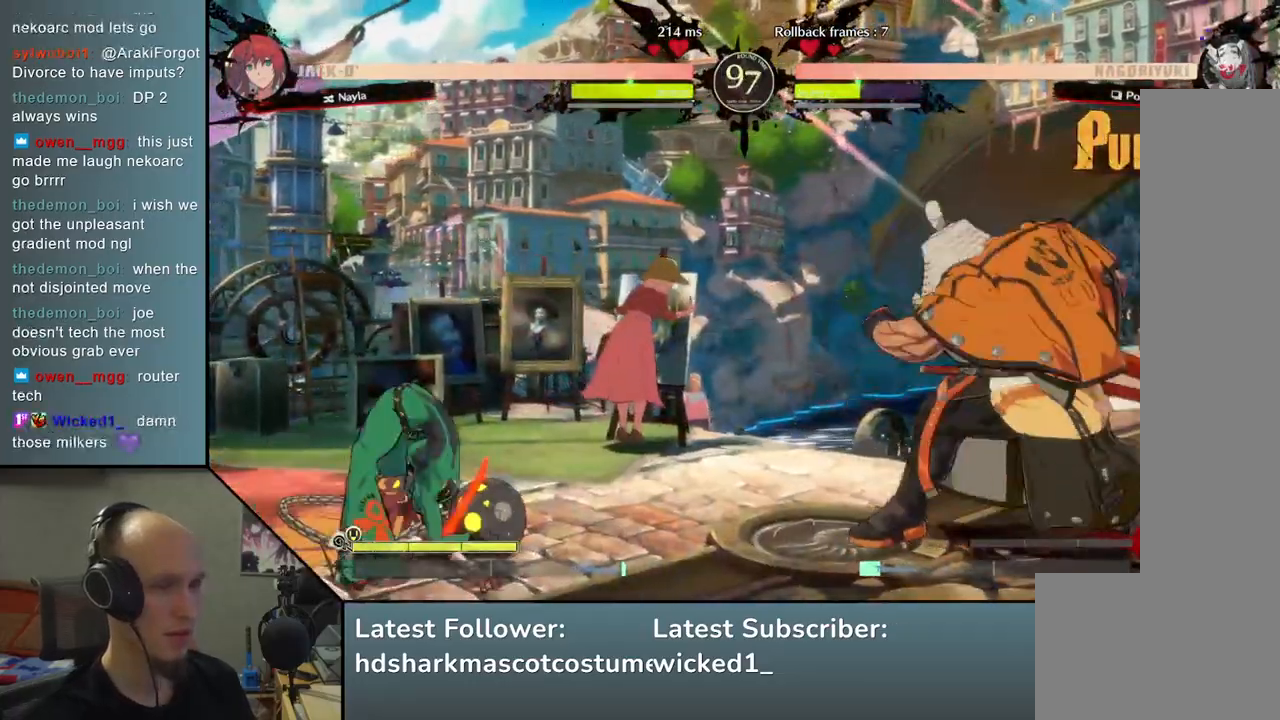
{"buttons": [], "left_stick": "down", "events": [[83, "left_stick", "down"], [133, "left_stick", "left"], [200, "L2", "down"], [283, "left_stick", "center"], [300, "L2", "up"], [500, "left_stick", "down"]]}
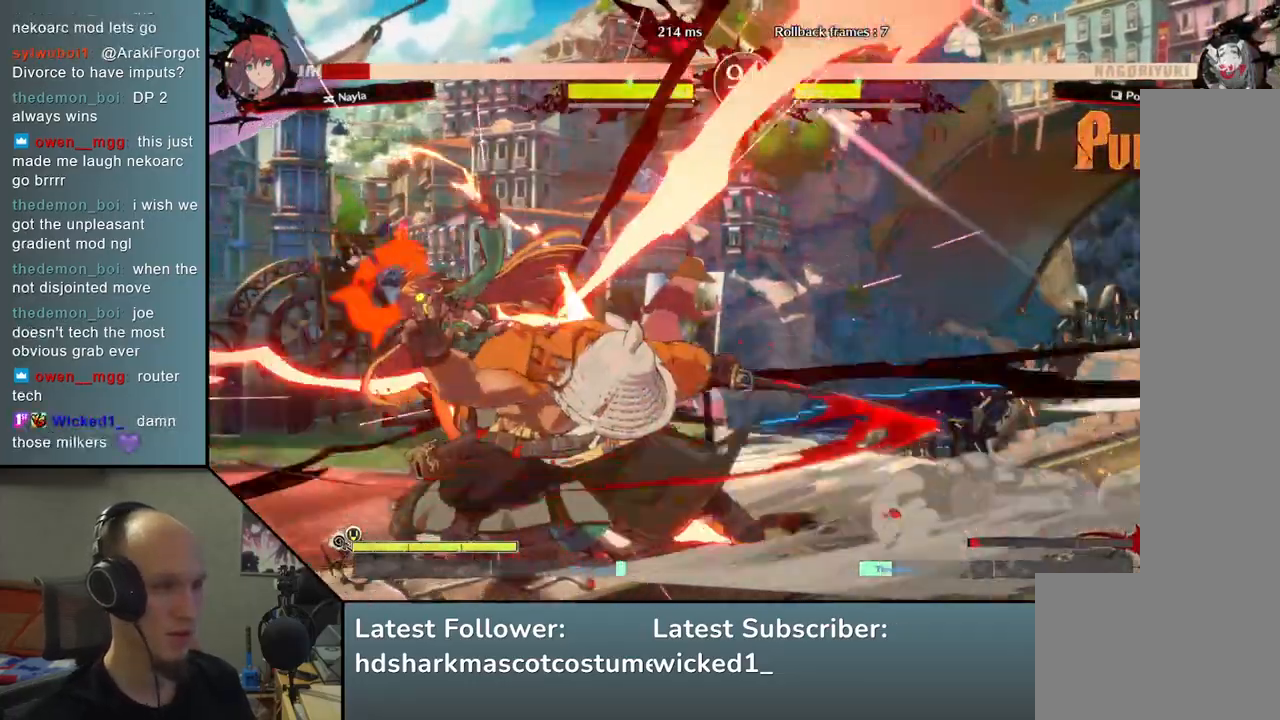
{"buttons": [], "left_stick": "left", "events": [[83, "L2", "down"], [133, "L2", "up"], [200, "L2", "down"], [283, "L2", "up"], [383, "L1", "down"], [483, "L1", "up"], [483, "left_stick", "left"]]}
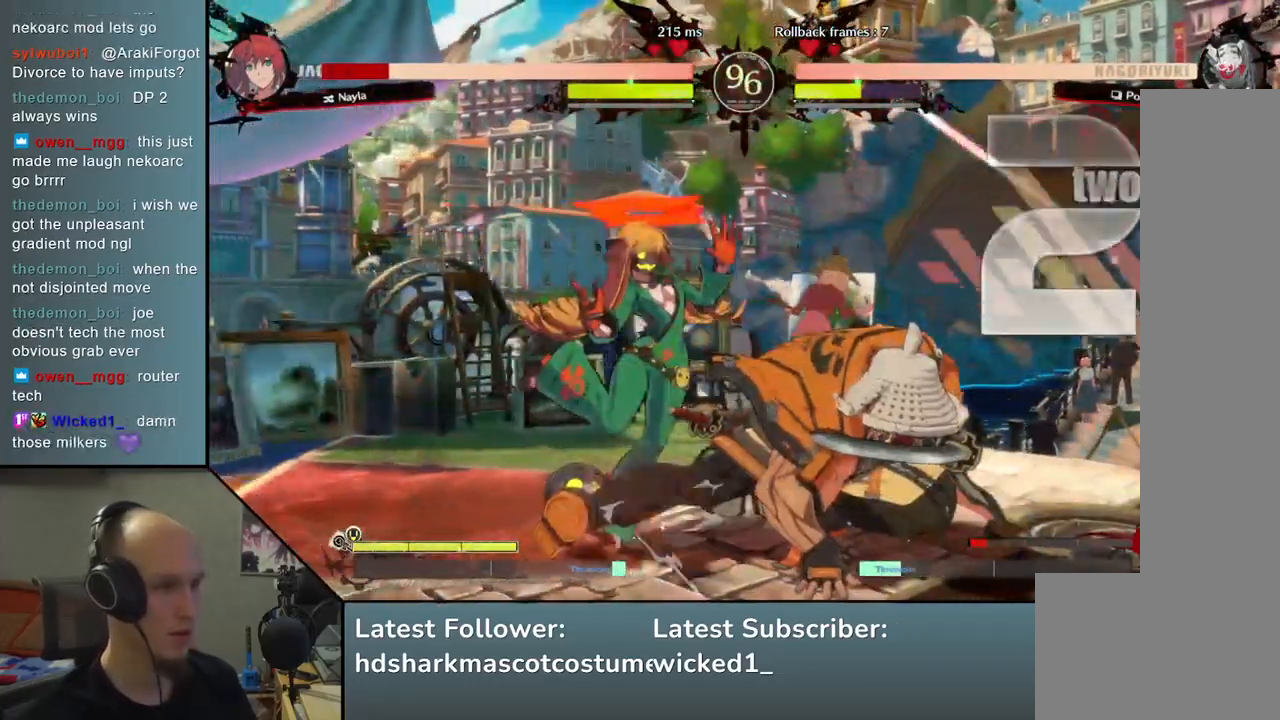
{"buttons": ["SQUARE"], "left_stick": "left", "events": [[167, "SQUARE", "down"], [250, "SQUARE", "up"], [333, "SQUARE", "down"], [417, "SQUARE", "up"], [467, "SQUARE", "down"]]}
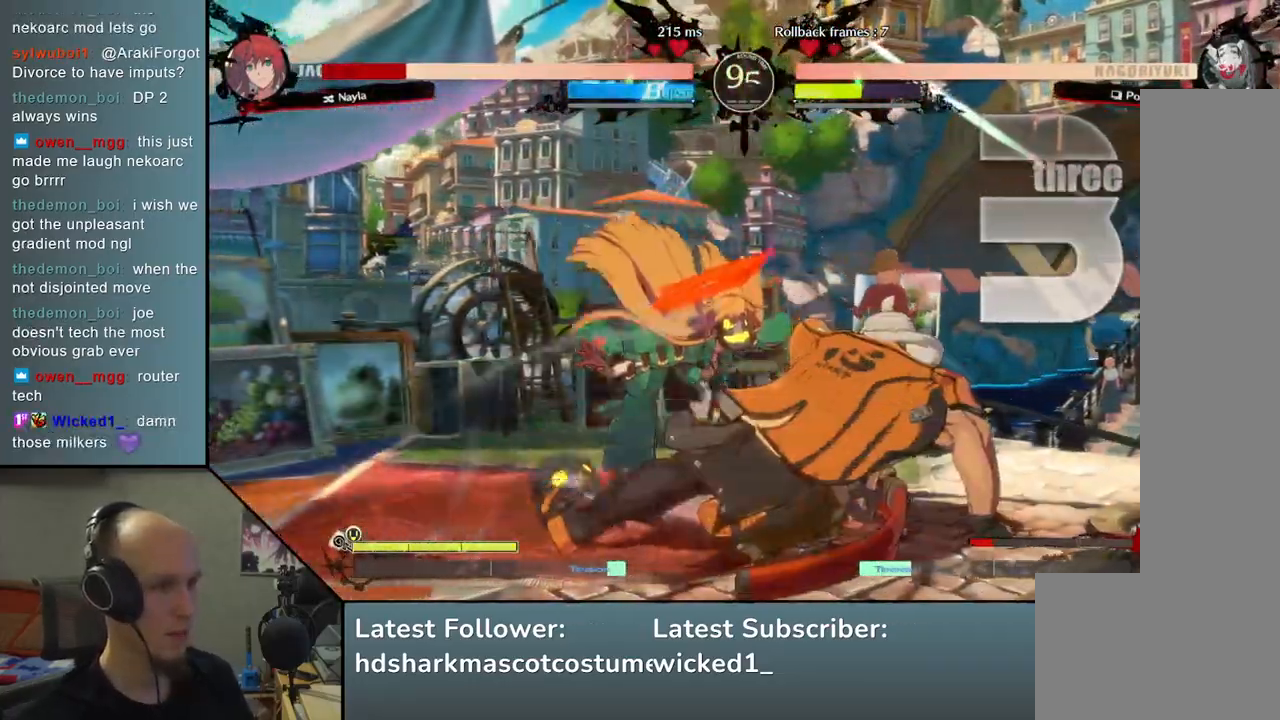
{"buttons": [], "left_stick": "right", "events": [[50, "SQUARE", "up"], [133, "SQUARE", "down"], [250, "SQUARE", "up"], [367, "left_stick", "center"], [500, "left_stick", "right"]]}
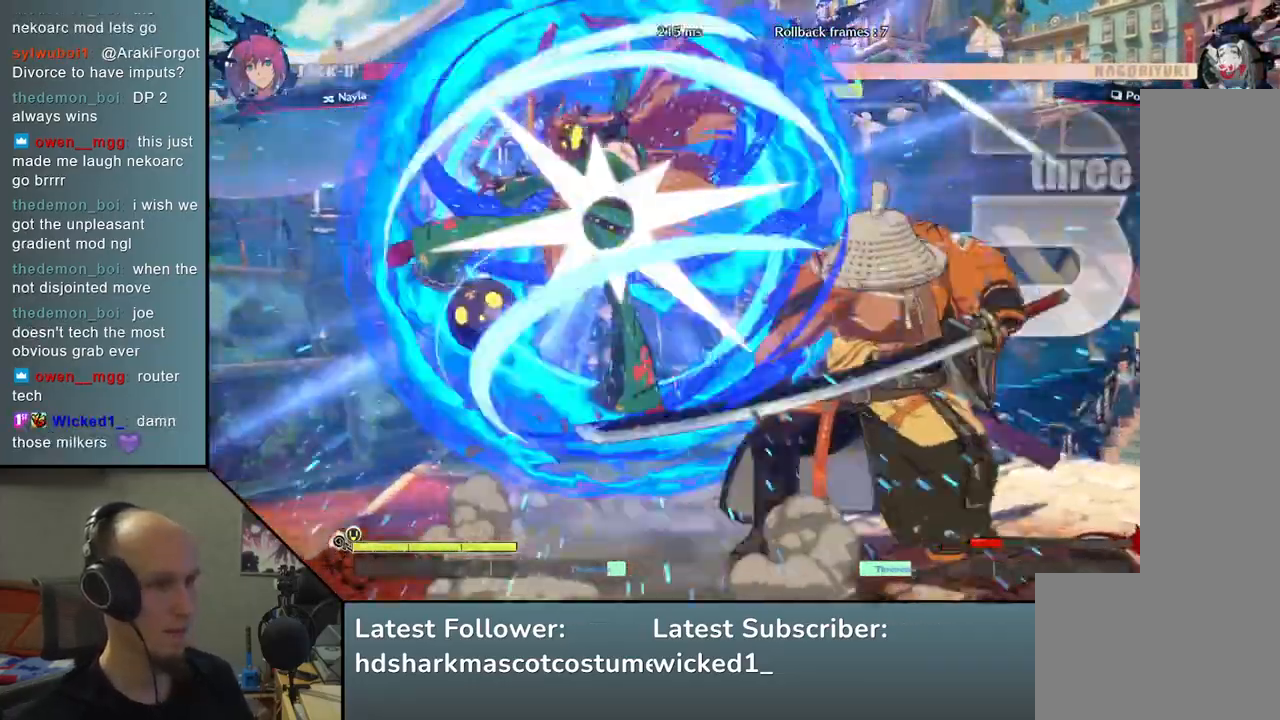
{"buttons": [], "left_stick": "center", "events": [[33, "left_stick", "center"], [333, "TRIANGLE", "down"], [417, "TRIANGLE", "up"]]}
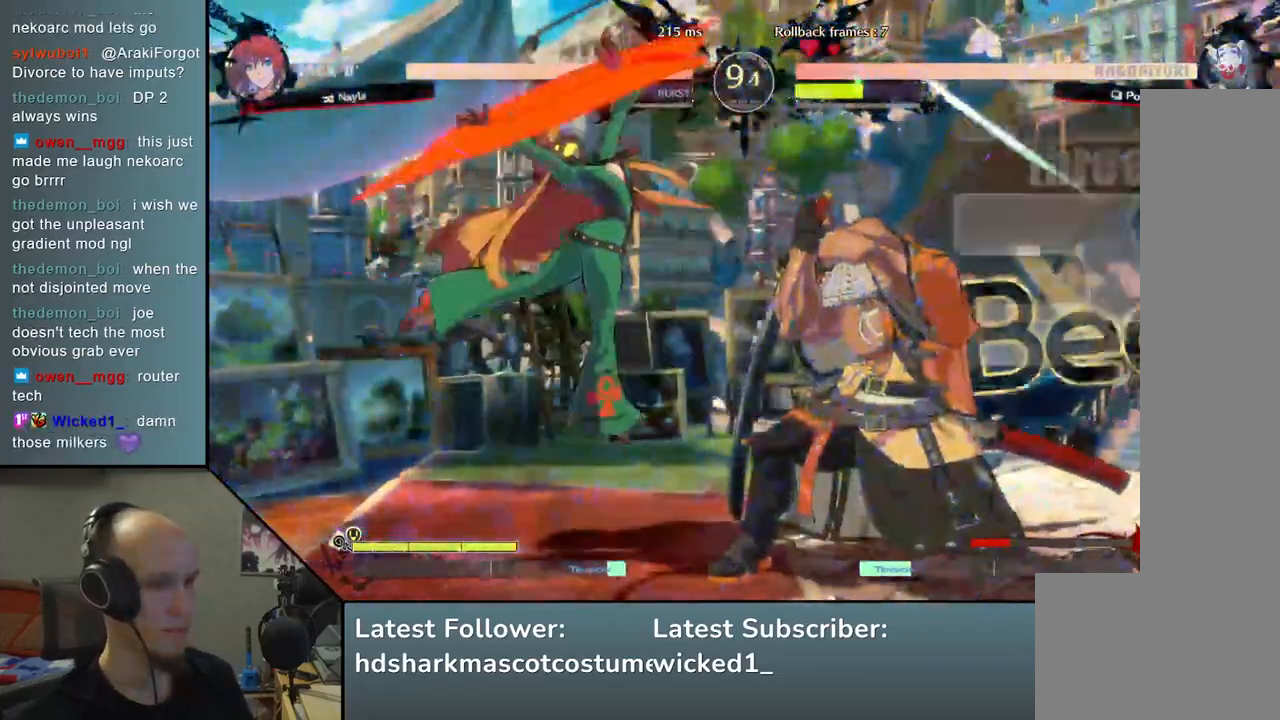
{"buttons": ["TRIANGLE"], "left_stick": "center", "events": [[33, "left_stick", "right"], [83, "TRIANGLE", "down"], [133, "left_stick", "center"], [167, "TRIANGLE", "up"], [250, "TRIANGLE", "down"], [367, "TRIANGLE", "up"], [450, "TRIANGLE", "down"]]}
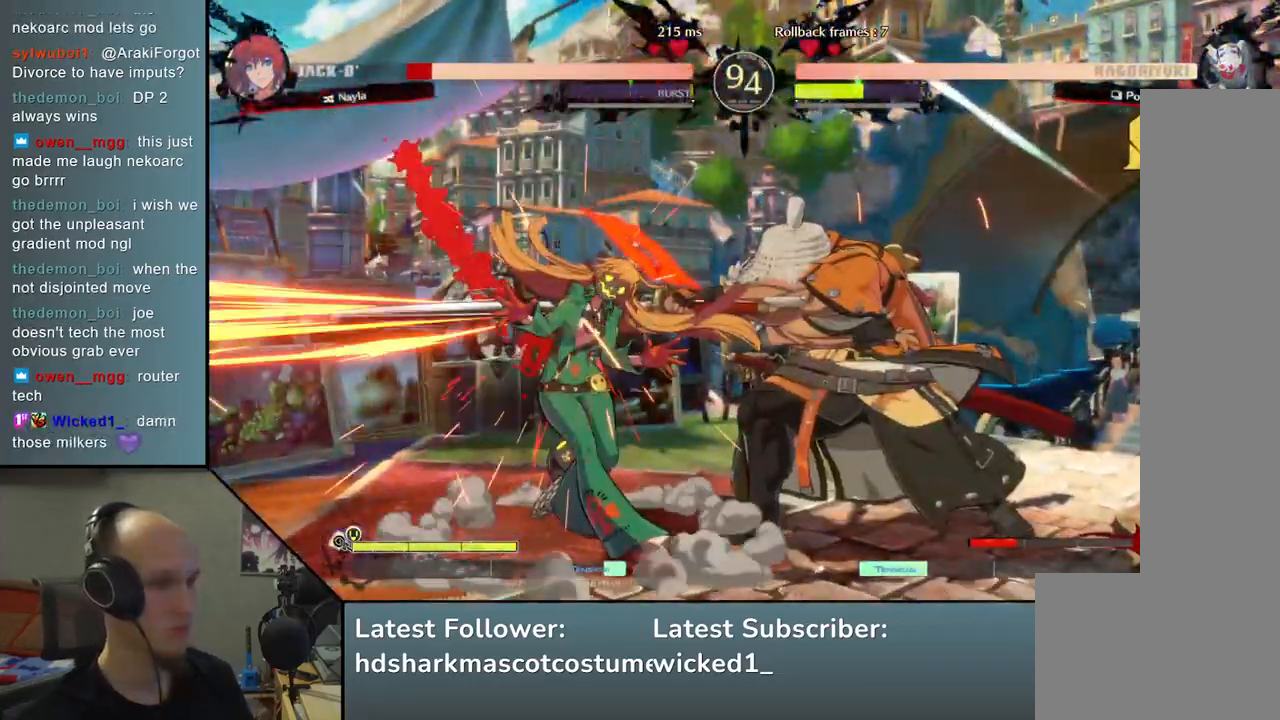
{"buttons": [], "left_stick": "center", "events": [[33, "TRIANGLE", "up"], [133, "TRIANGLE", "down"], [217, "TRIANGLE", "up"], [367, "TRIANGLE", "down"], [467, "TRIANGLE", "up"]]}
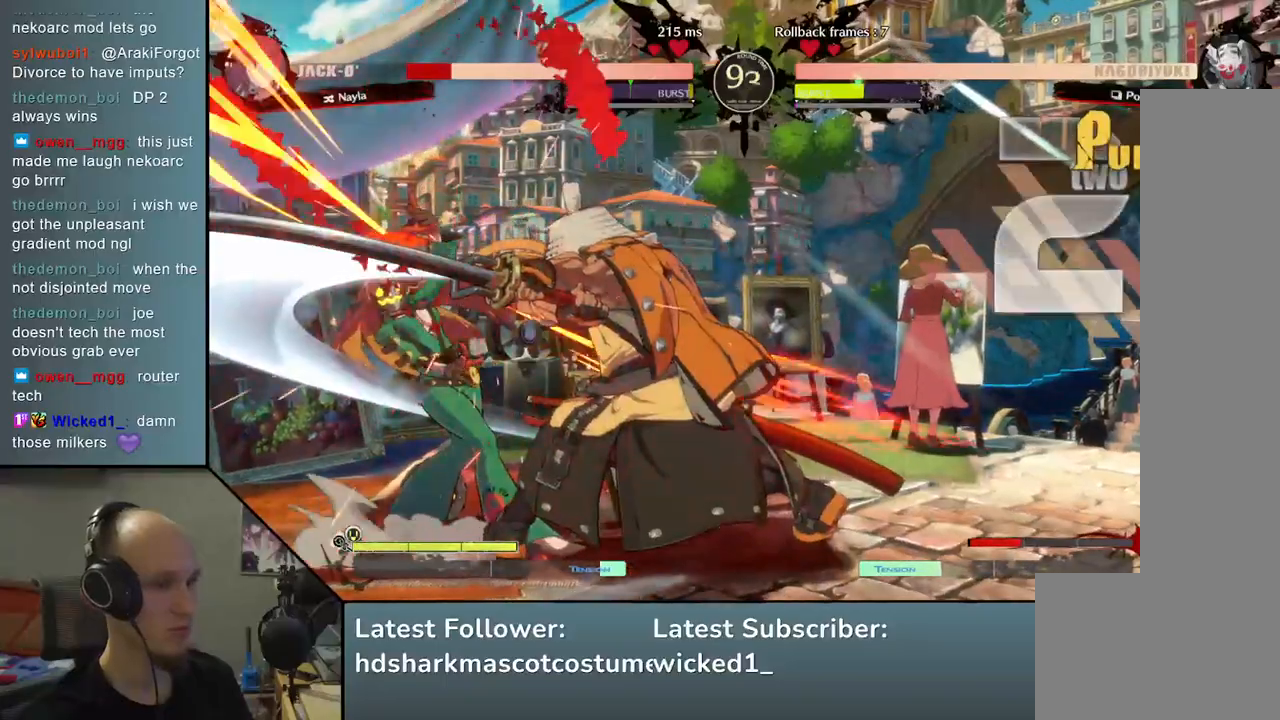
{"buttons": [], "left_stick": "center", "events": [[67, "TRIANGLE", "down"], [167, "TRIANGLE", "up"], [283, "TRIANGLE", "down"], [367, "TRIANGLE", "up"]]}
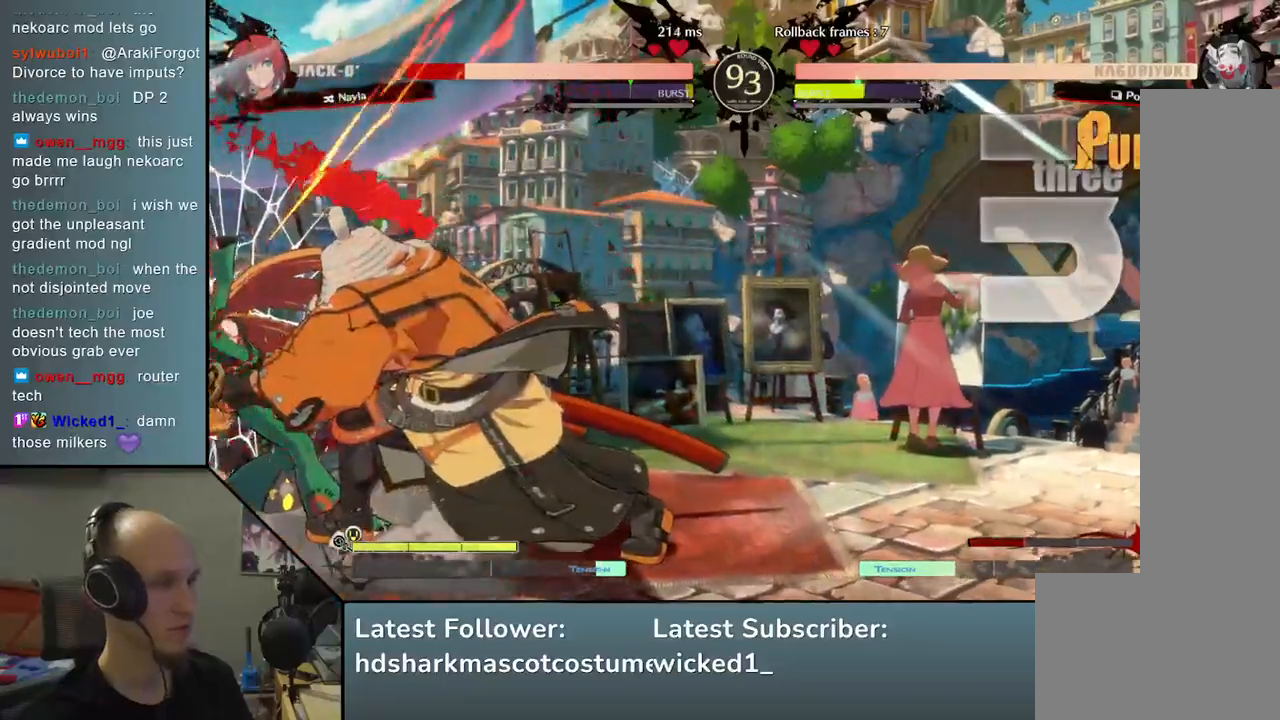
{"buttons": [], "left_stick": "center", "events": []}
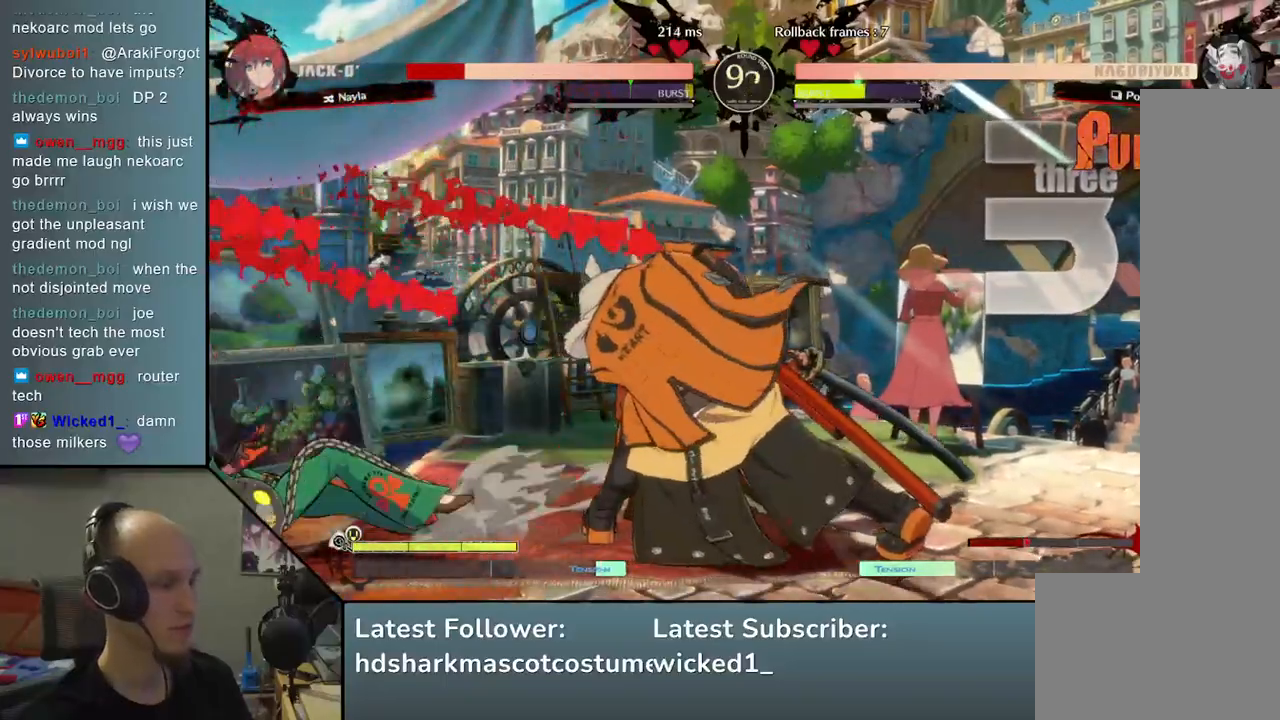
{"buttons": [], "left_stick": "left", "events": [[33, "left_stick", "left"]]}
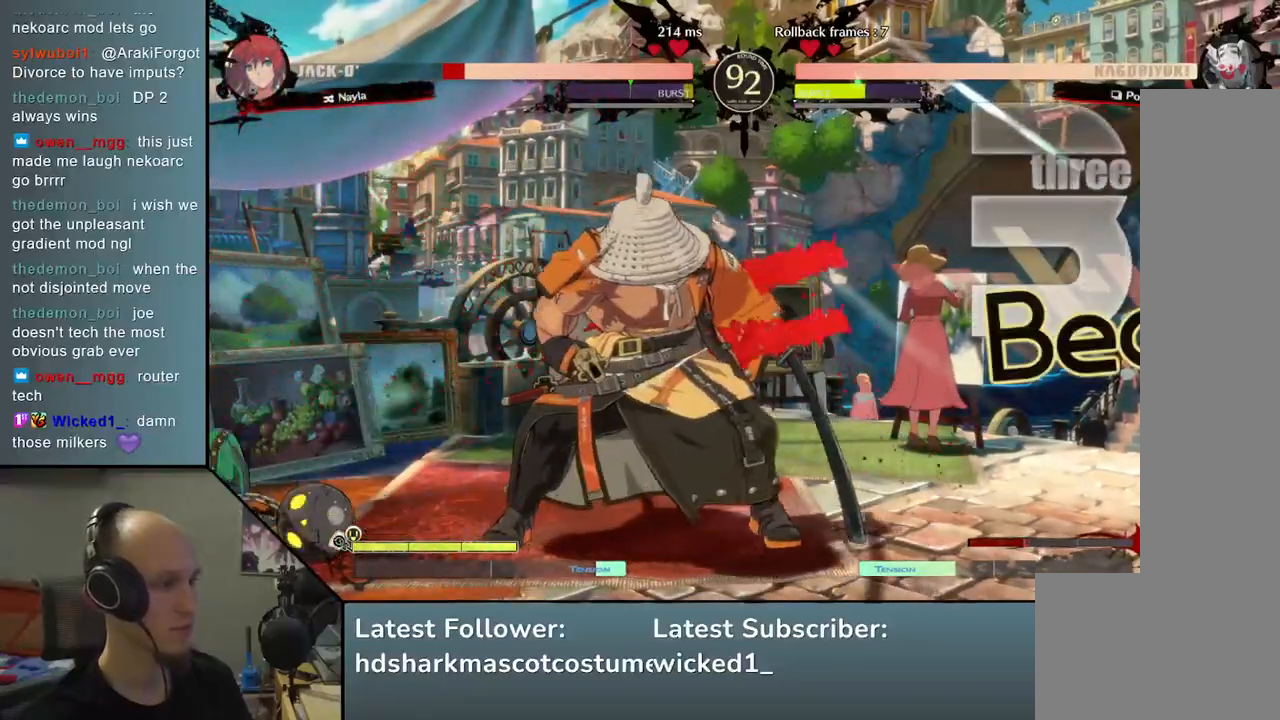
{"buttons": [], "left_stick": "left", "events": [[83, "SQUARE", "down"], [250, "SQUARE", "up"]]}
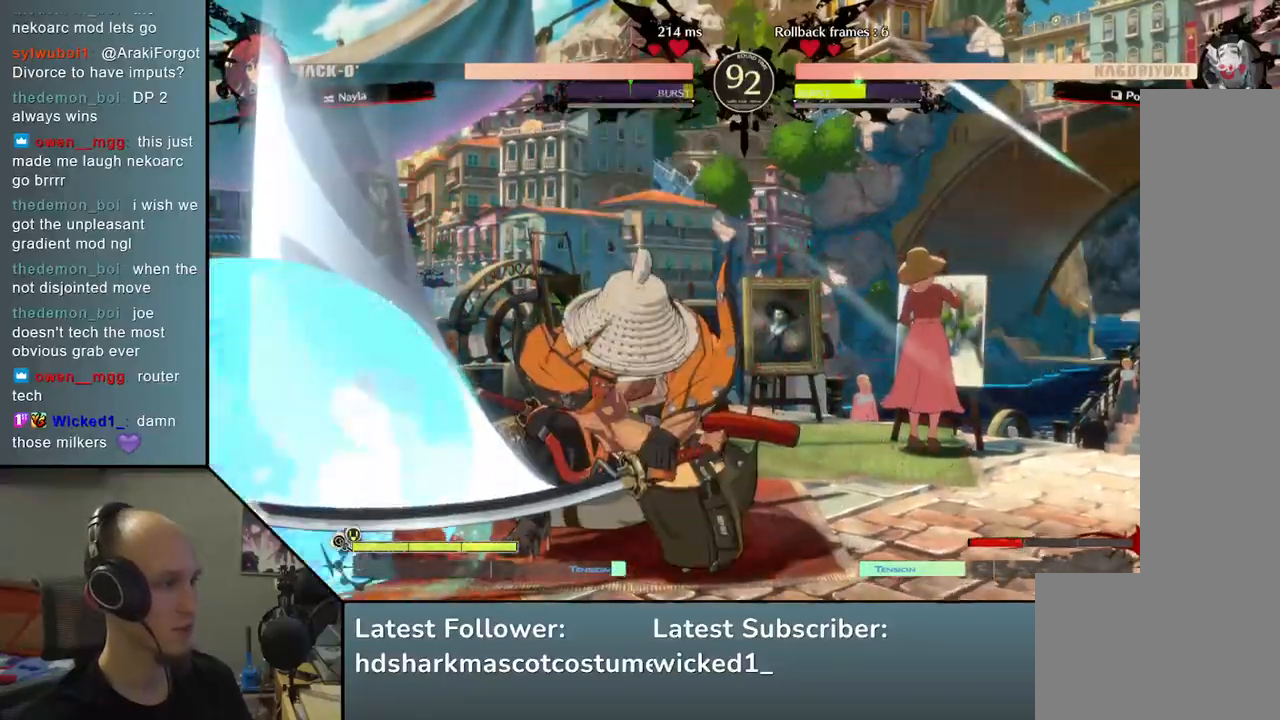
{"buttons": [], "left_stick": "left", "events": []}
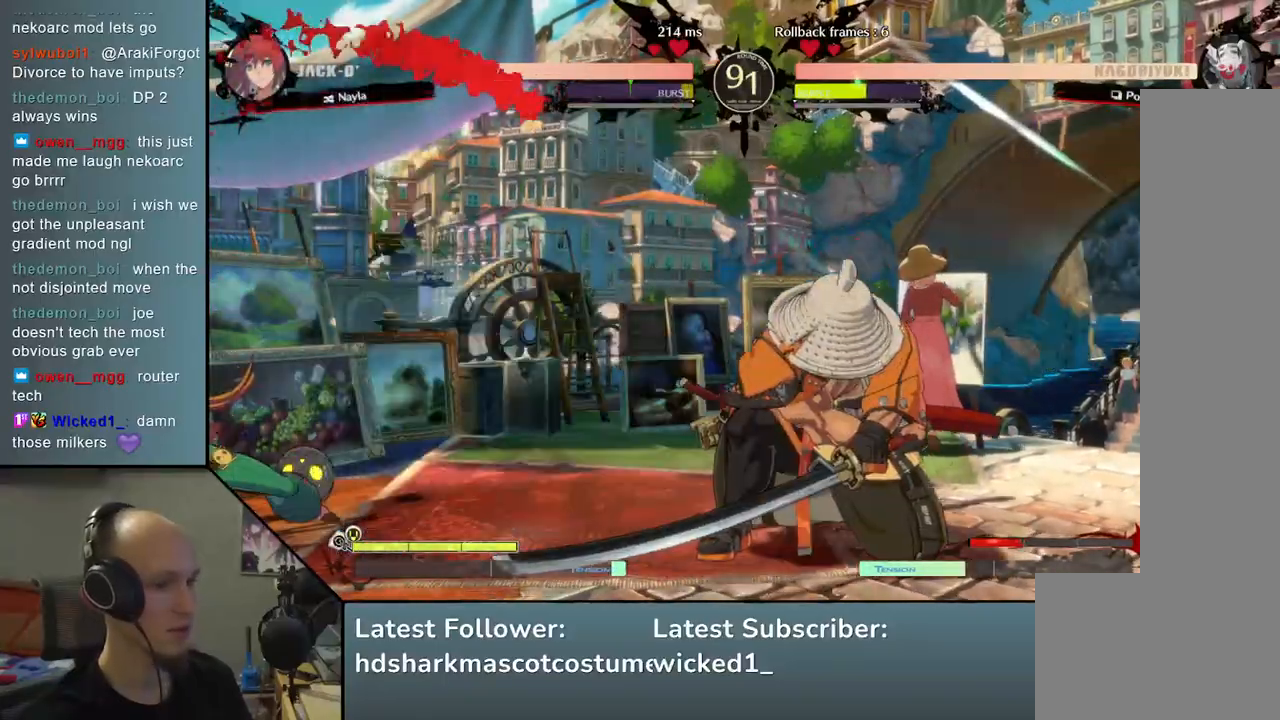
{"buttons": ["SQUARE"], "left_stick": "down-right", "events": [[200, "left_stick", "down-right"], [283, "SQUARE", "down"], [383, "SQUARE", "up"], [467, "SQUARE", "down"]]}
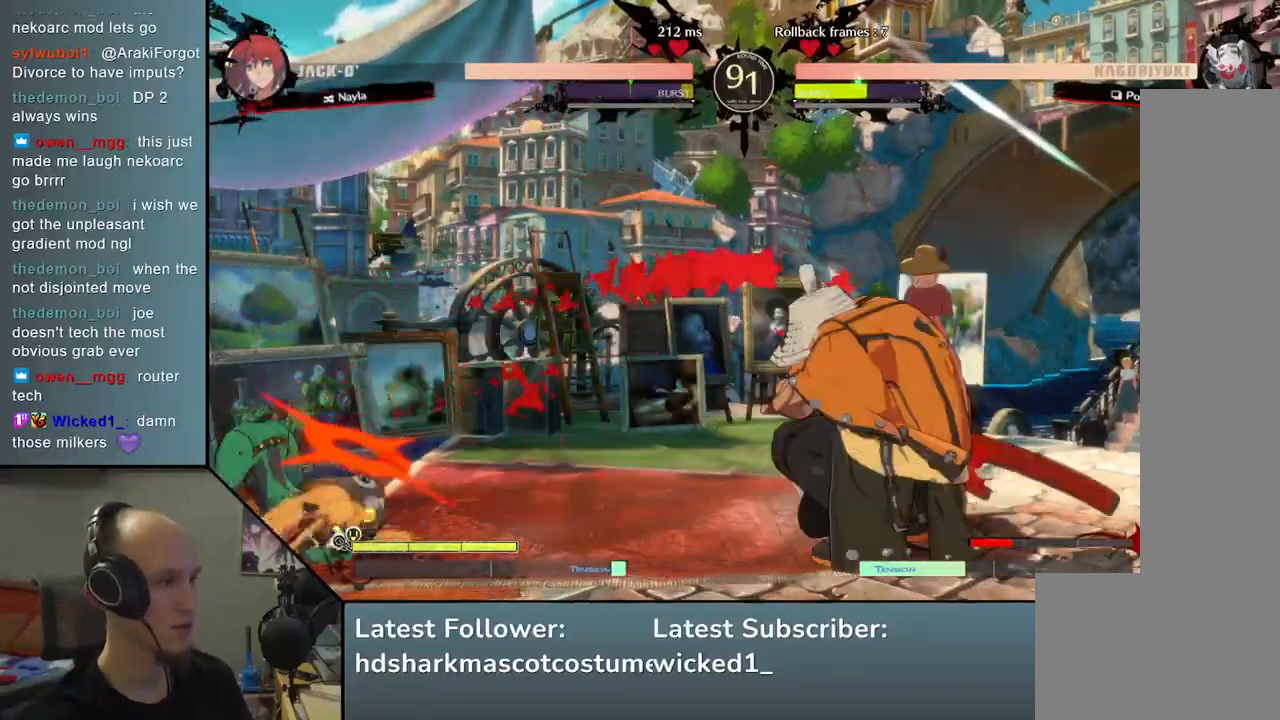
{"buttons": [], "left_stick": "down-right", "events": [[50, "SQUARE", "up"], [167, "SQUARE", "down"], [283, "SQUARE", "up"]]}
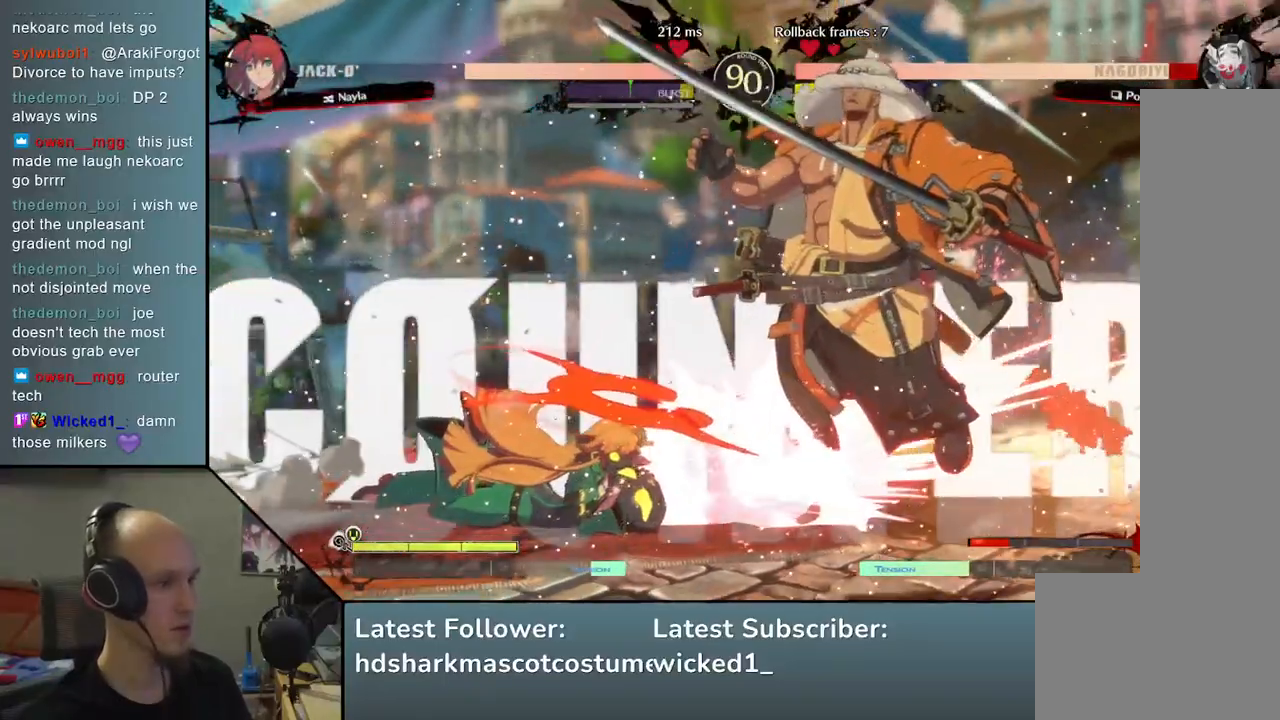
{"buttons": [], "left_stick": "right", "events": [[83, "left_stick", "right"]]}
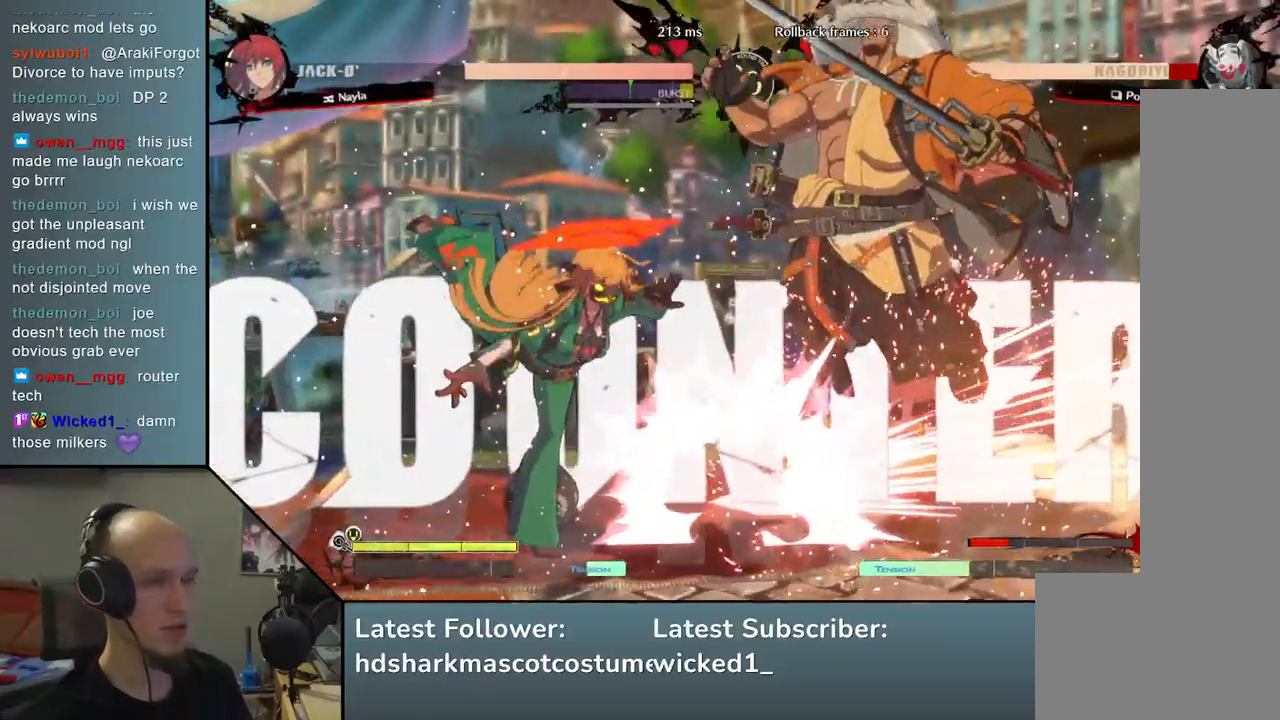
{"buttons": [], "left_stick": "right", "events": []}
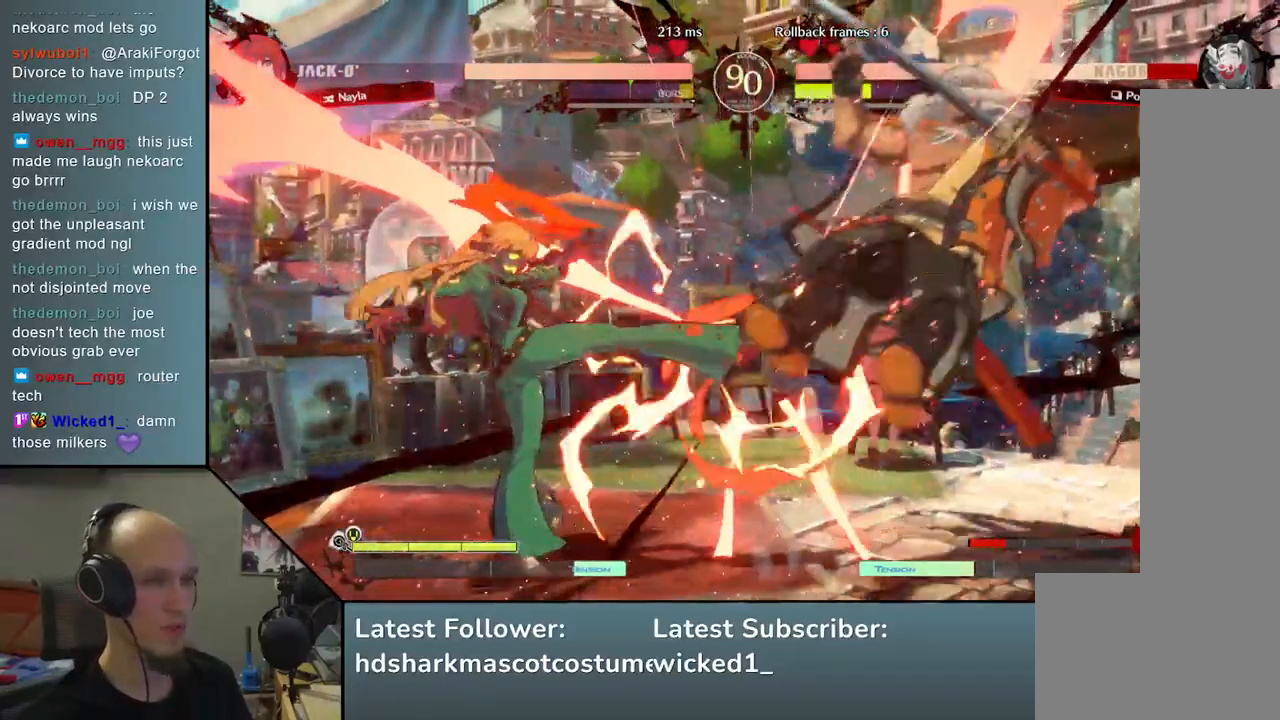
{"buttons": [], "left_stick": "right", "events": []}
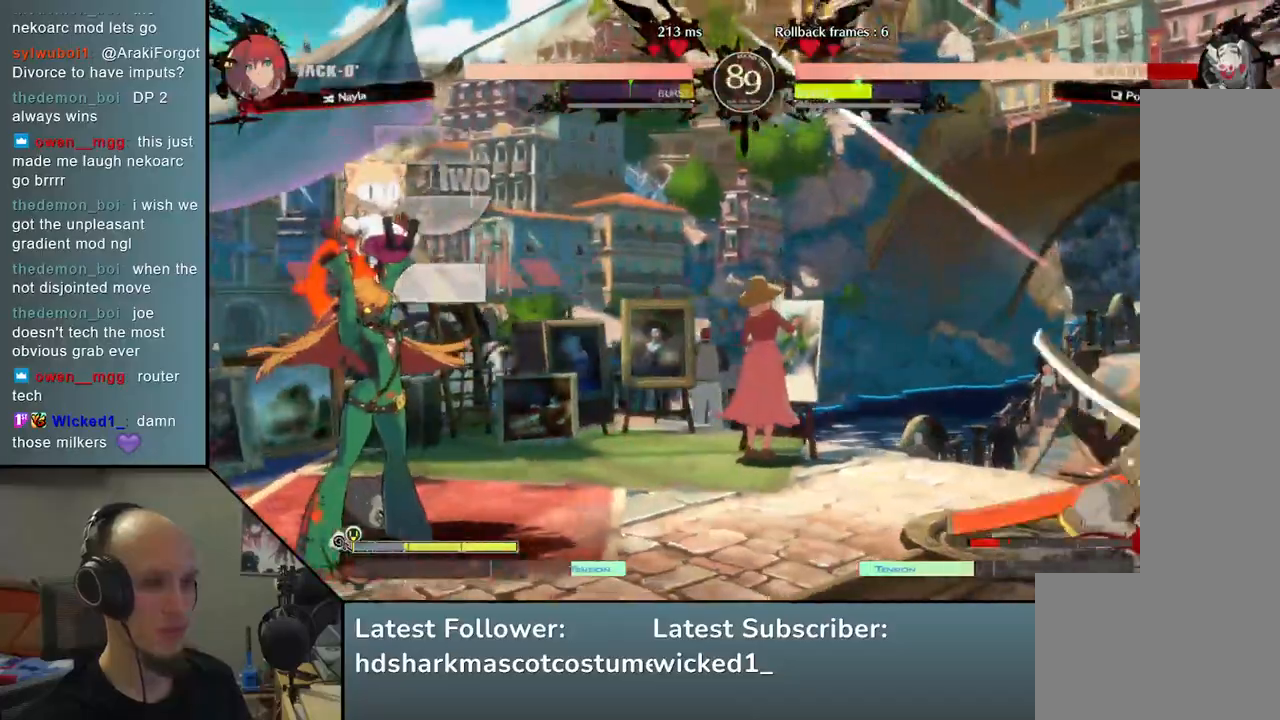
{"buttons": [], "left_stick": "right", "events": []}
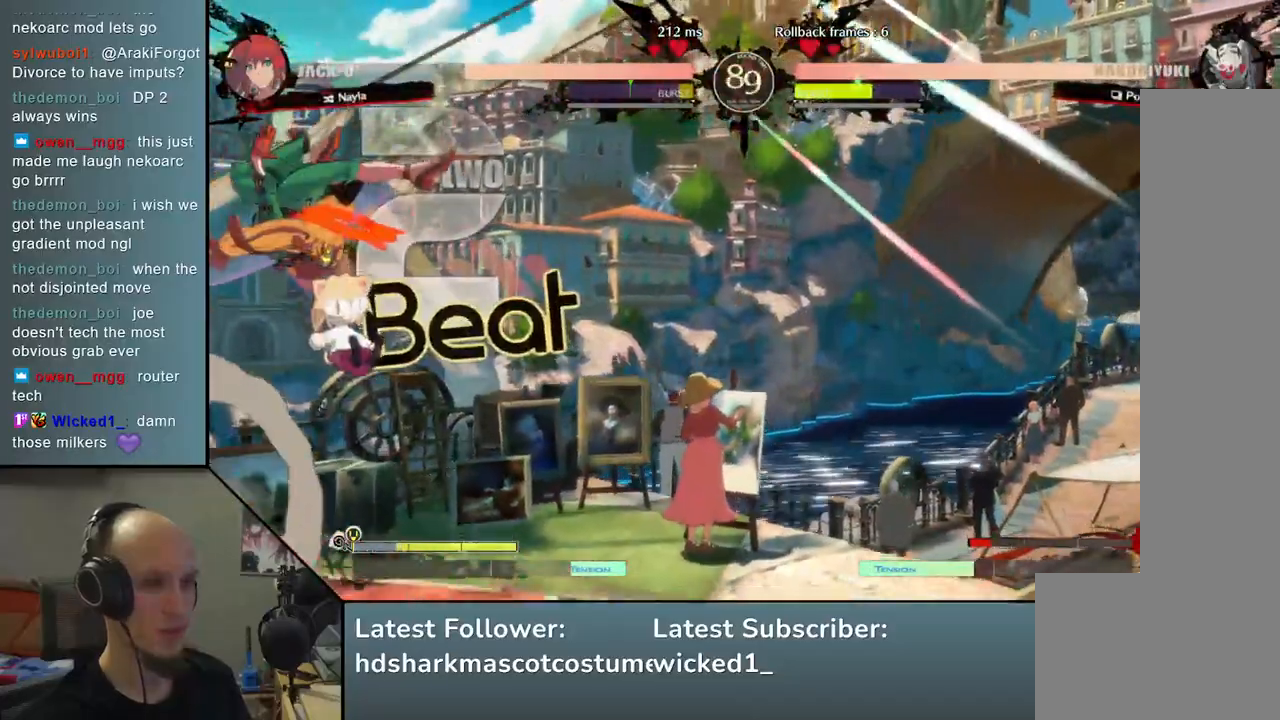
{"buttons": [], "left_stick": "right", "events": [[33, "left_stick", "down"], [83, "left_stick", "left"], [200, "left_stick", "right"]]}
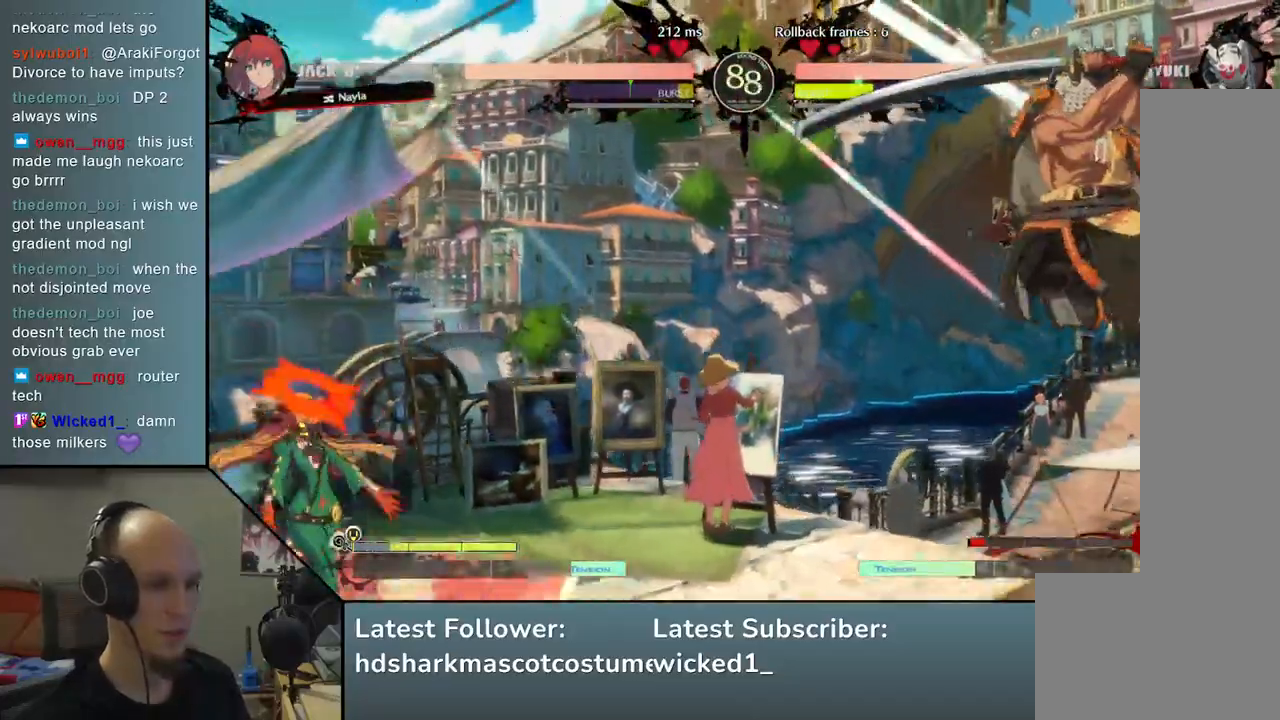
{"buttons": [], "left_stick": "right", "events": []}
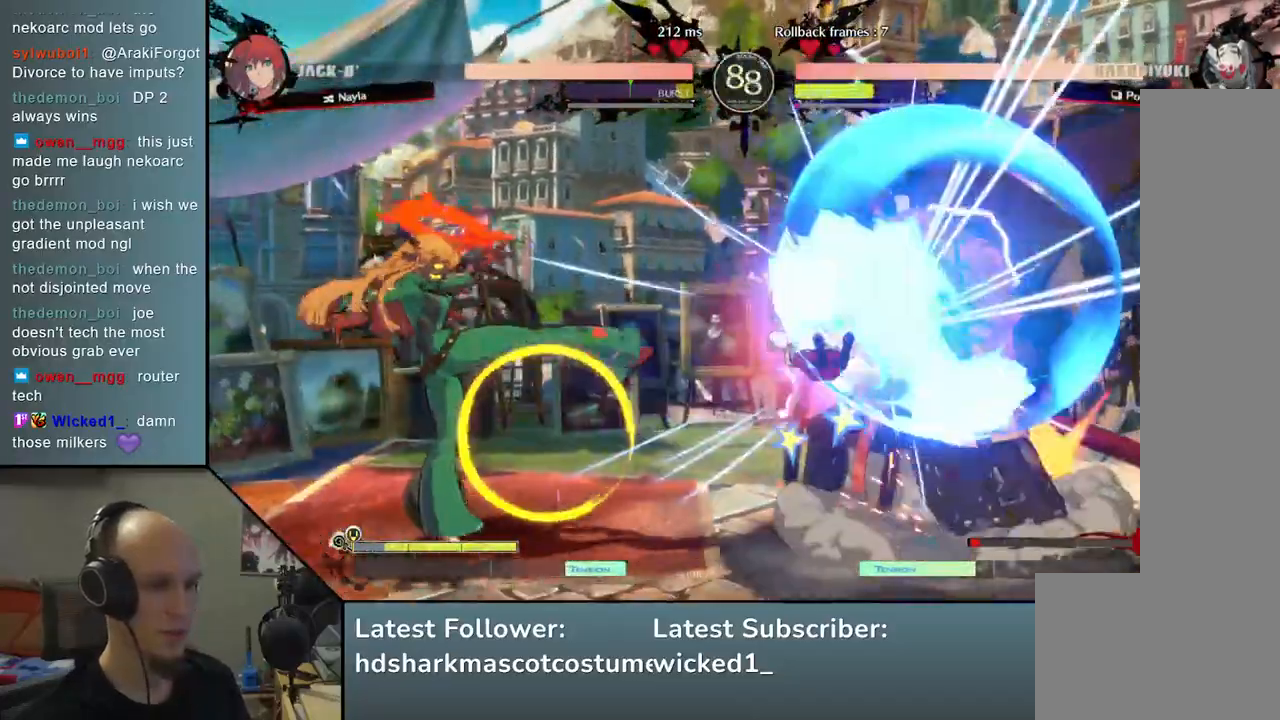
{"buttons": [], "left_stick": "right", "events": []}